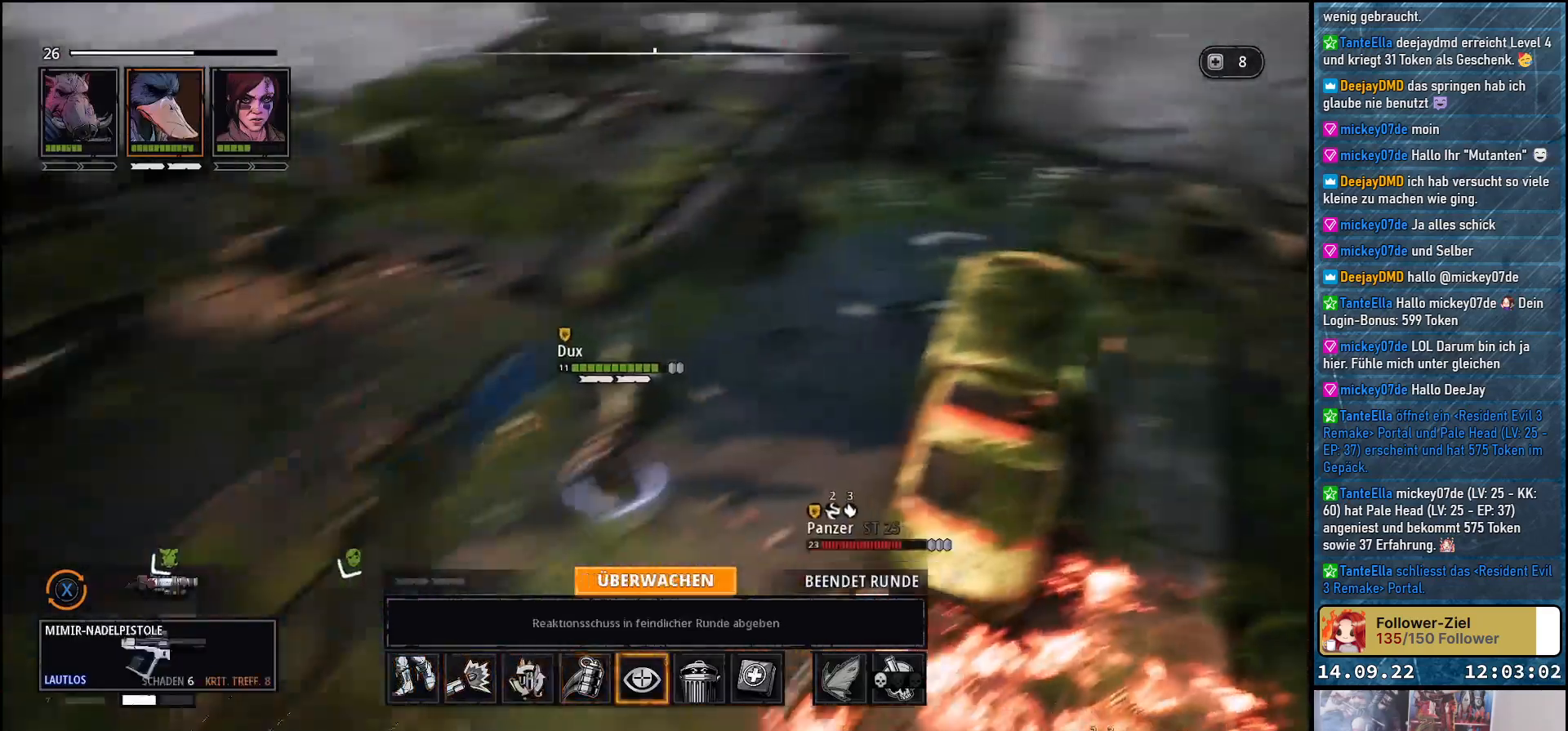
Gameplay with a controller (Xbox layout); each line is a JSON object with the inputs held at the frame after it. "events" lists button and stick changes between this image and that frame as [ms after this image, input, new state], when the widget could be followed in between.
{"buttons": [], "left_stick": "center", "right_stick": "center", "events": [[83, "DPAD_RIGHT", "down"], [183, "DPAD_RIGHT", "up"], [267, "DPAD_RIGHT", "down"], [400, "DPAD_RIGHT", "up"]]}
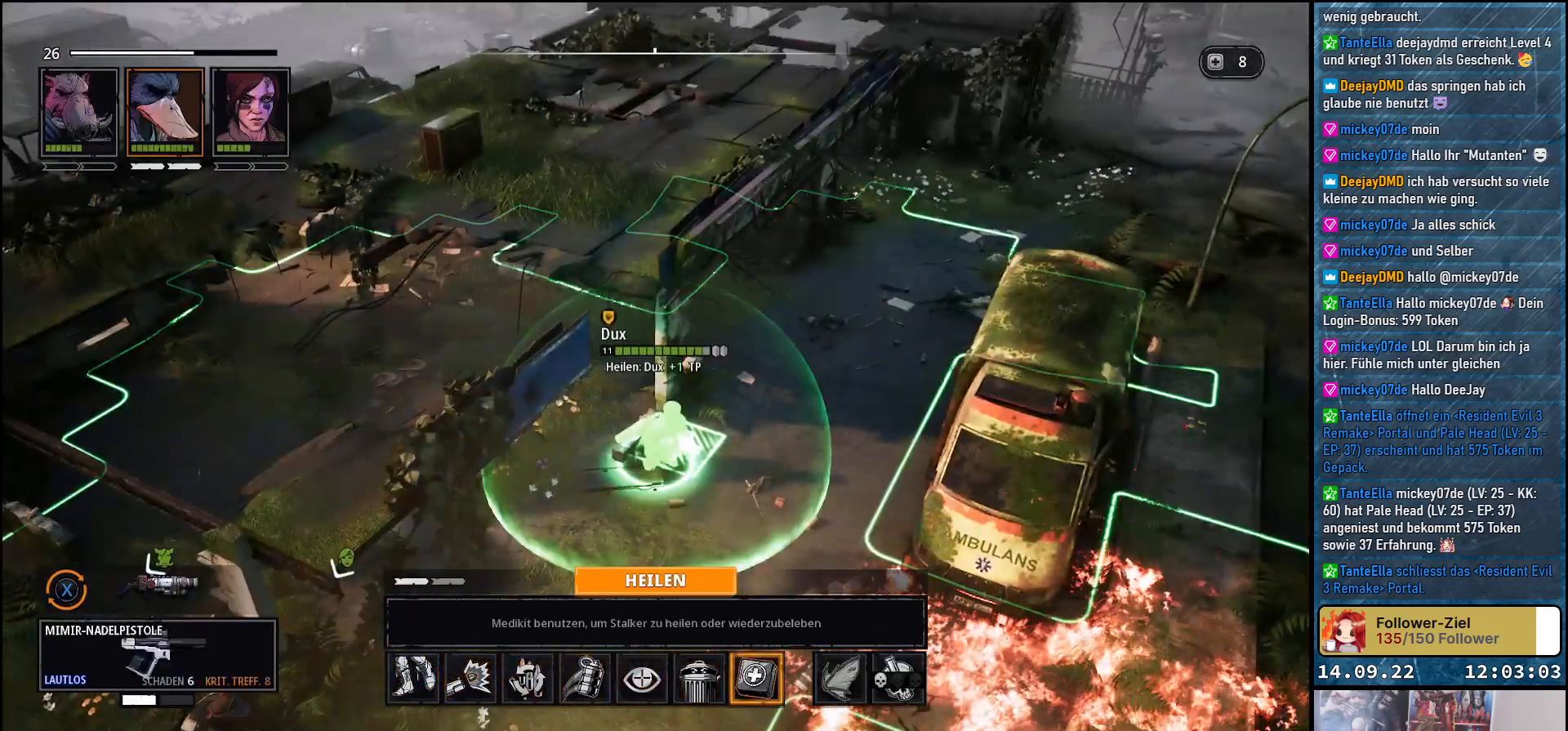
{"buttons": [], "left_stick": "center", "right_stick": "center", "events": [[83, "DPAD_RIGHT", "down"], [167, "DPAD_RIGHT", "up"]]}
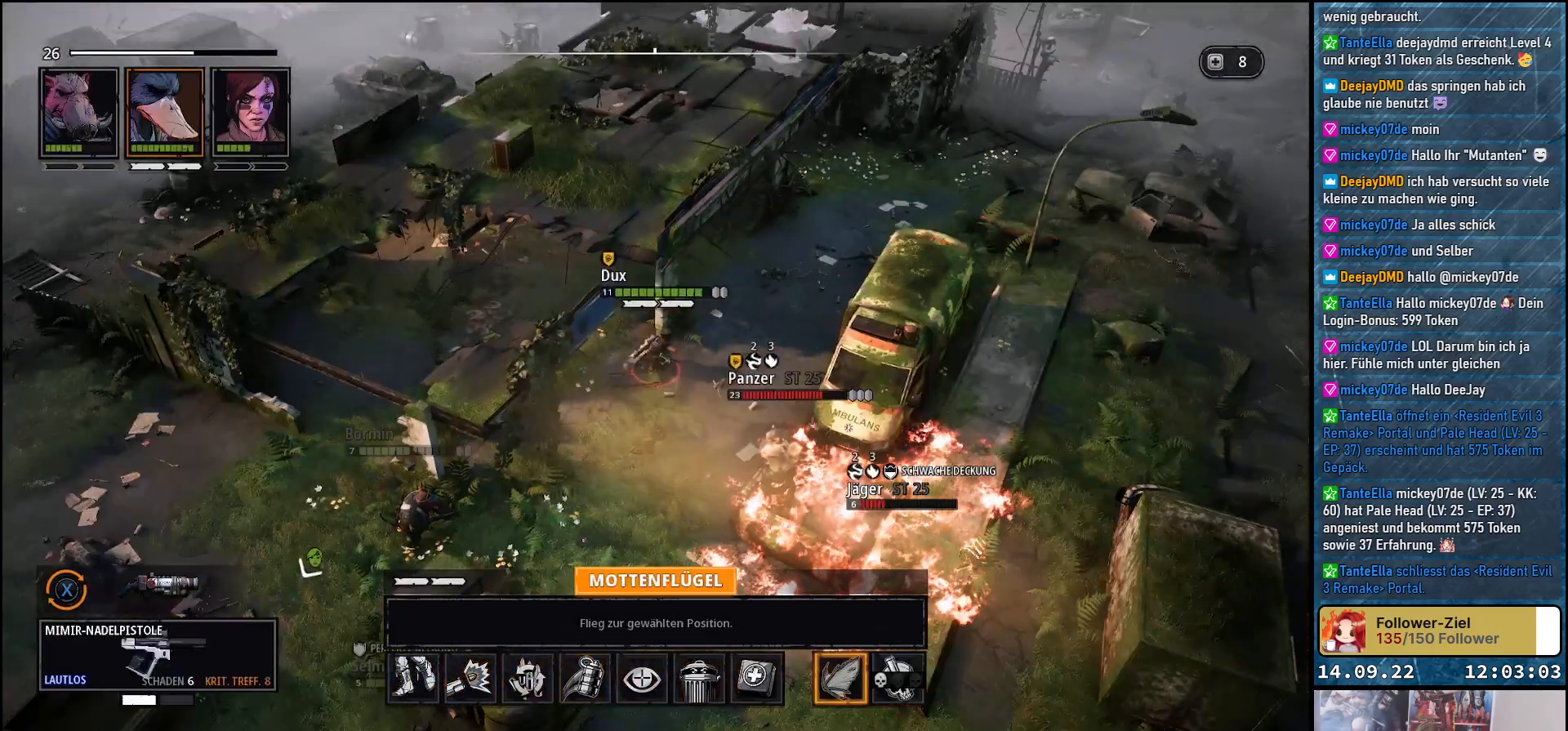
{"buttons": [], "left_stick": "center", "right_stick": "center", "events": []}
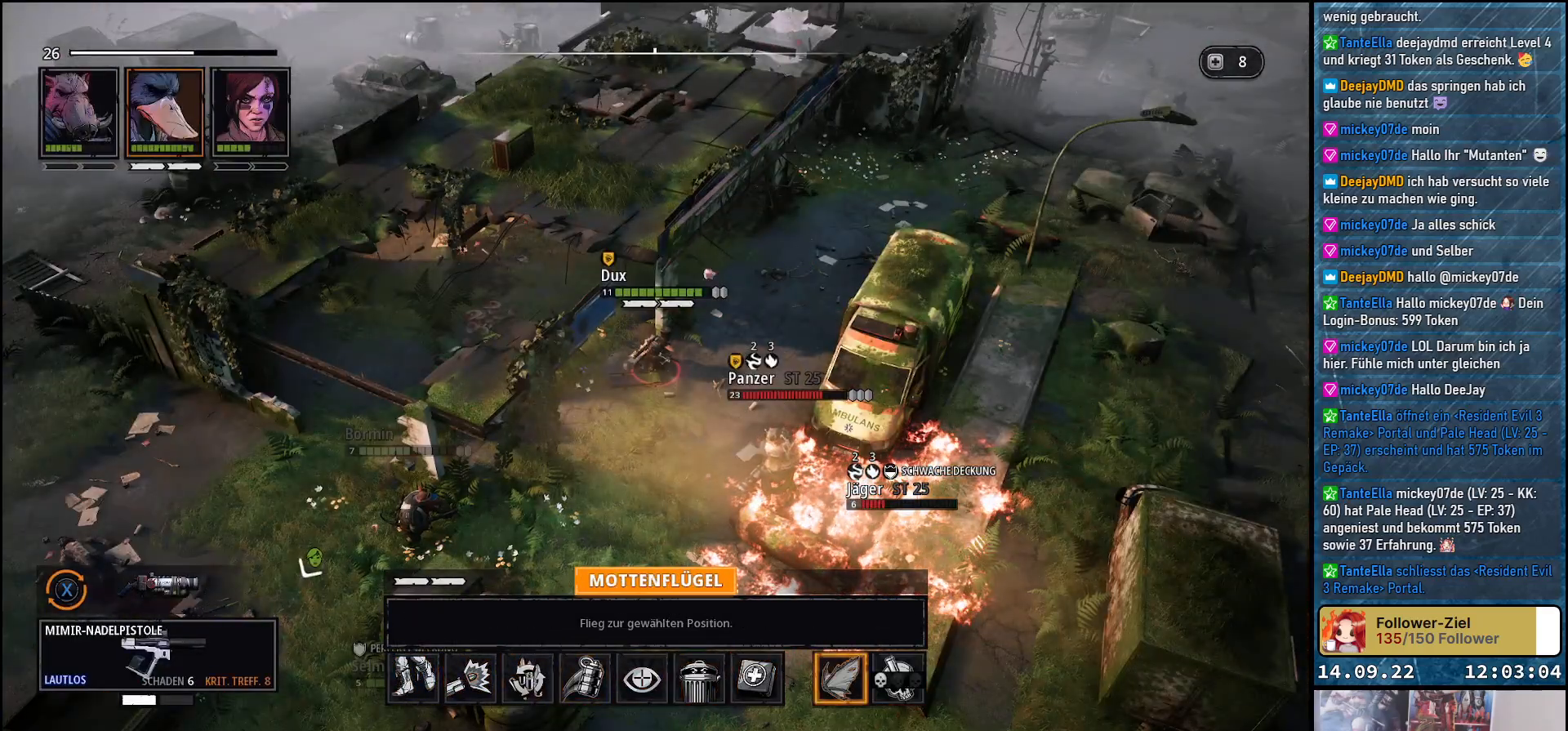
{"buttons": [], "left_stick": "center", "right_stick": "center", "events": []}
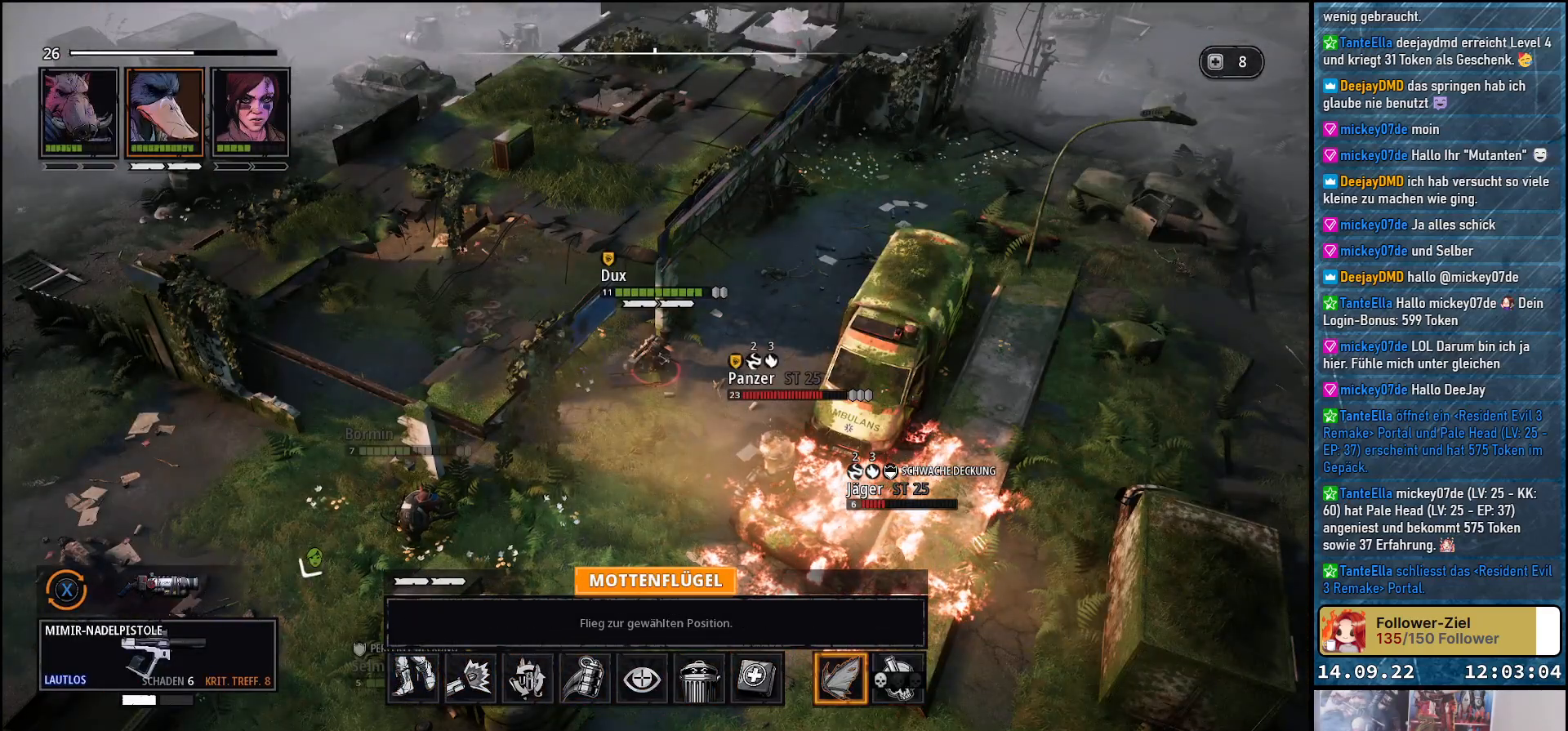
{"buttons": ["A"], "left_stick": "center", "right_stick": "center", "events": [[483, "A", "down"]]}
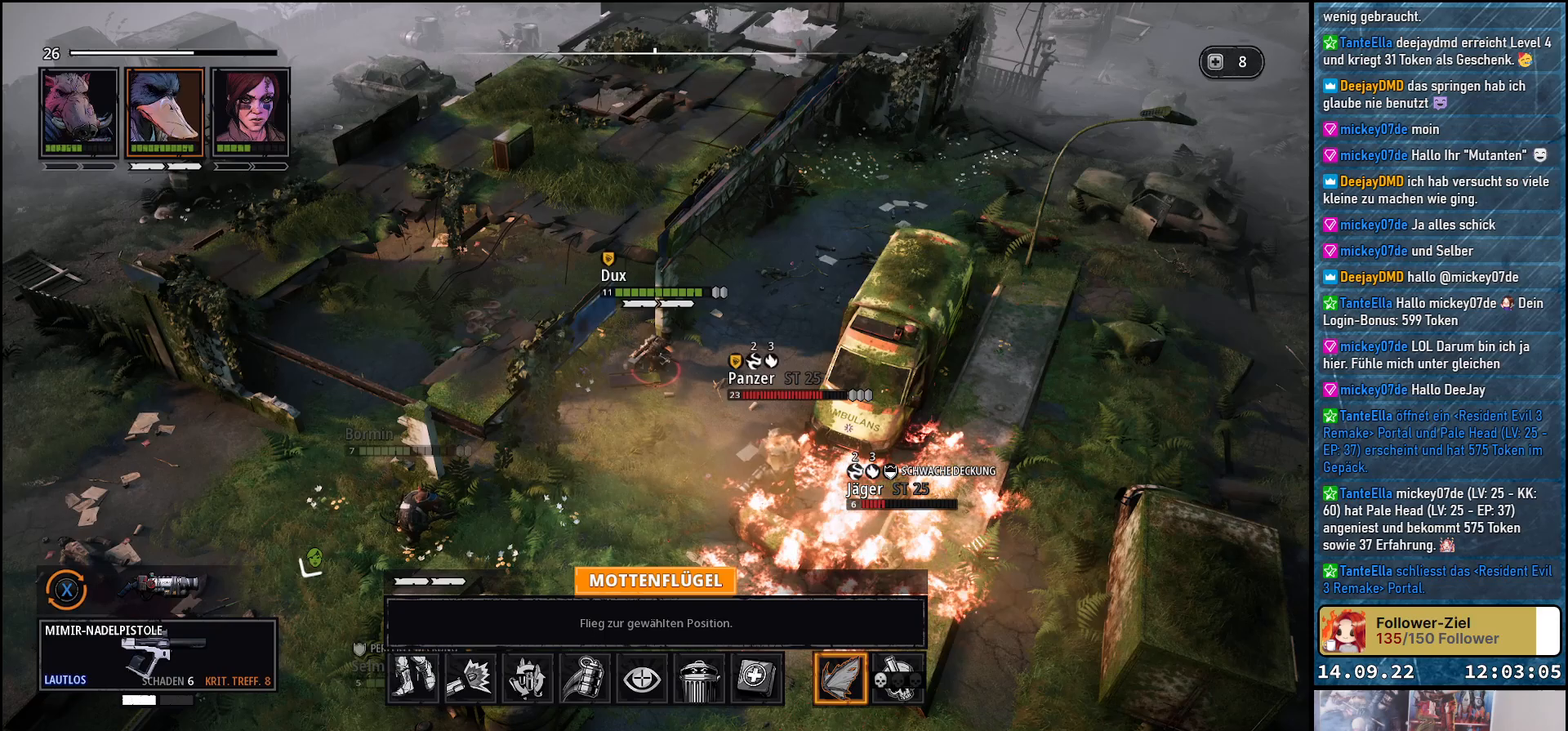
{"buttons": [], "left_stick": "right", "right_stick": "center", "events": [[67, "A", "up"], [217, "left_stick", "right"]]}
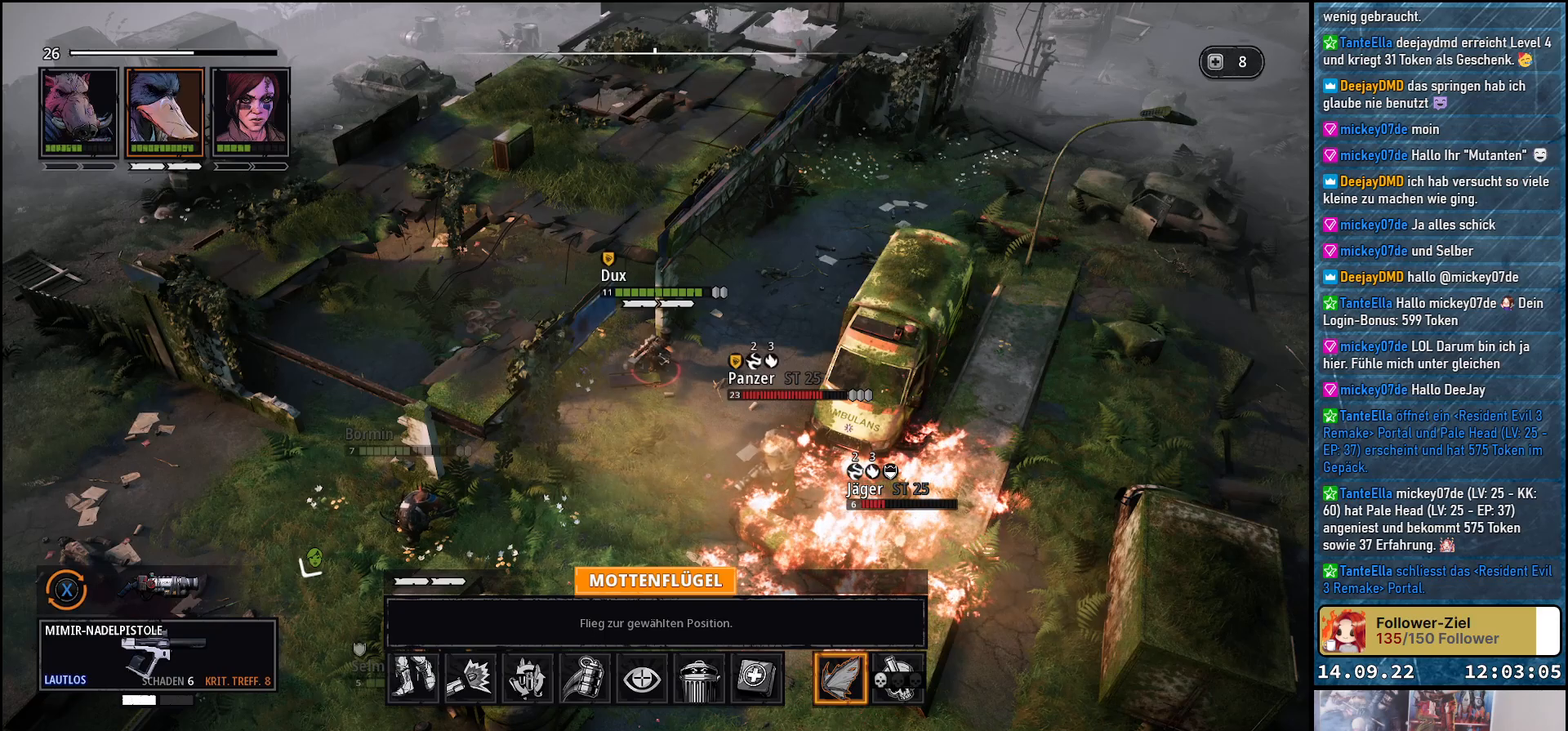
{"buttons": [], "left_stick": "right", "right_stick": "center", "events": []}
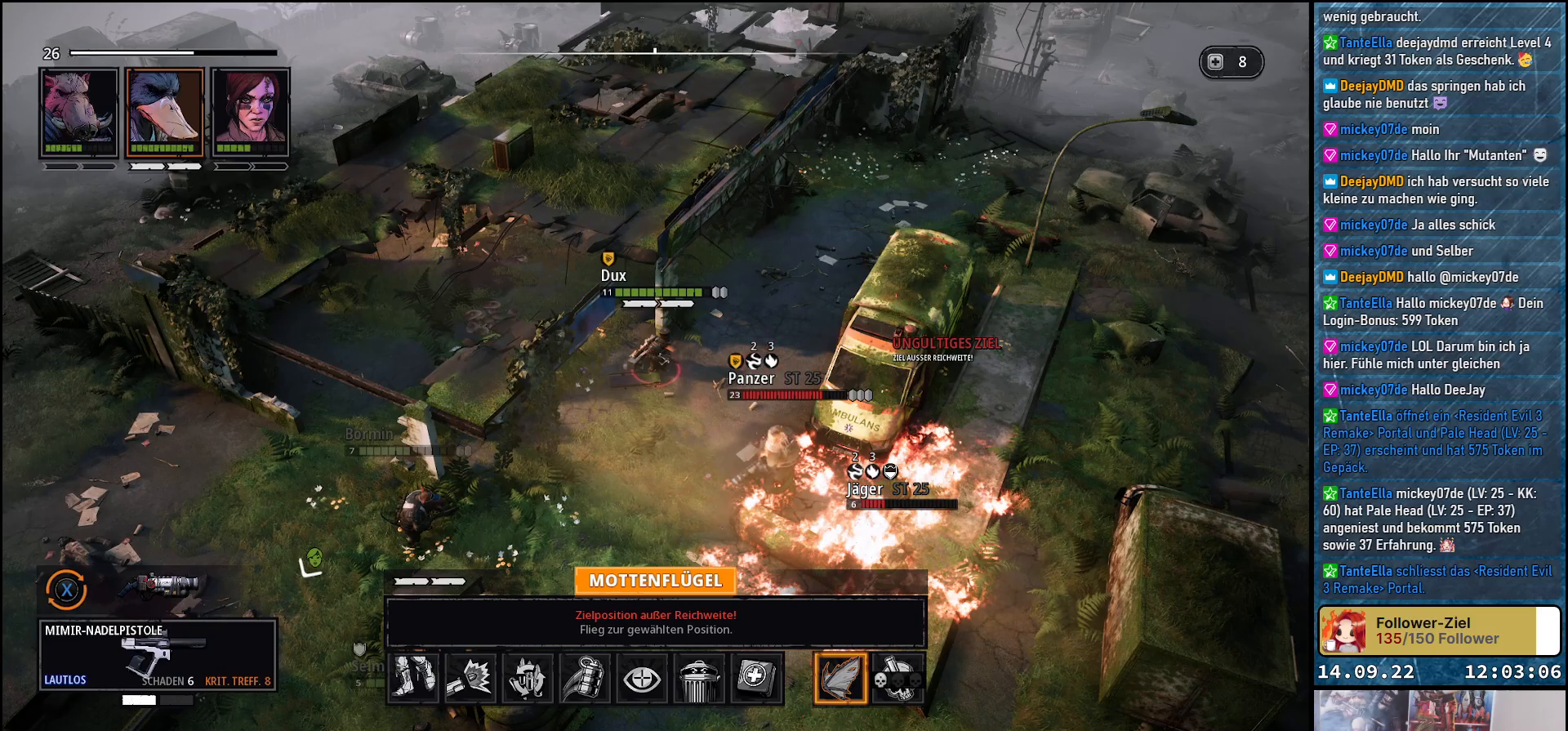
{"buttons": [], "left_stick": "center", "right_stick": "center", "events": [[50, "left_stick", "up-right"], [183, "left_stick", "up"], [433, "left_stick", "center"]]}
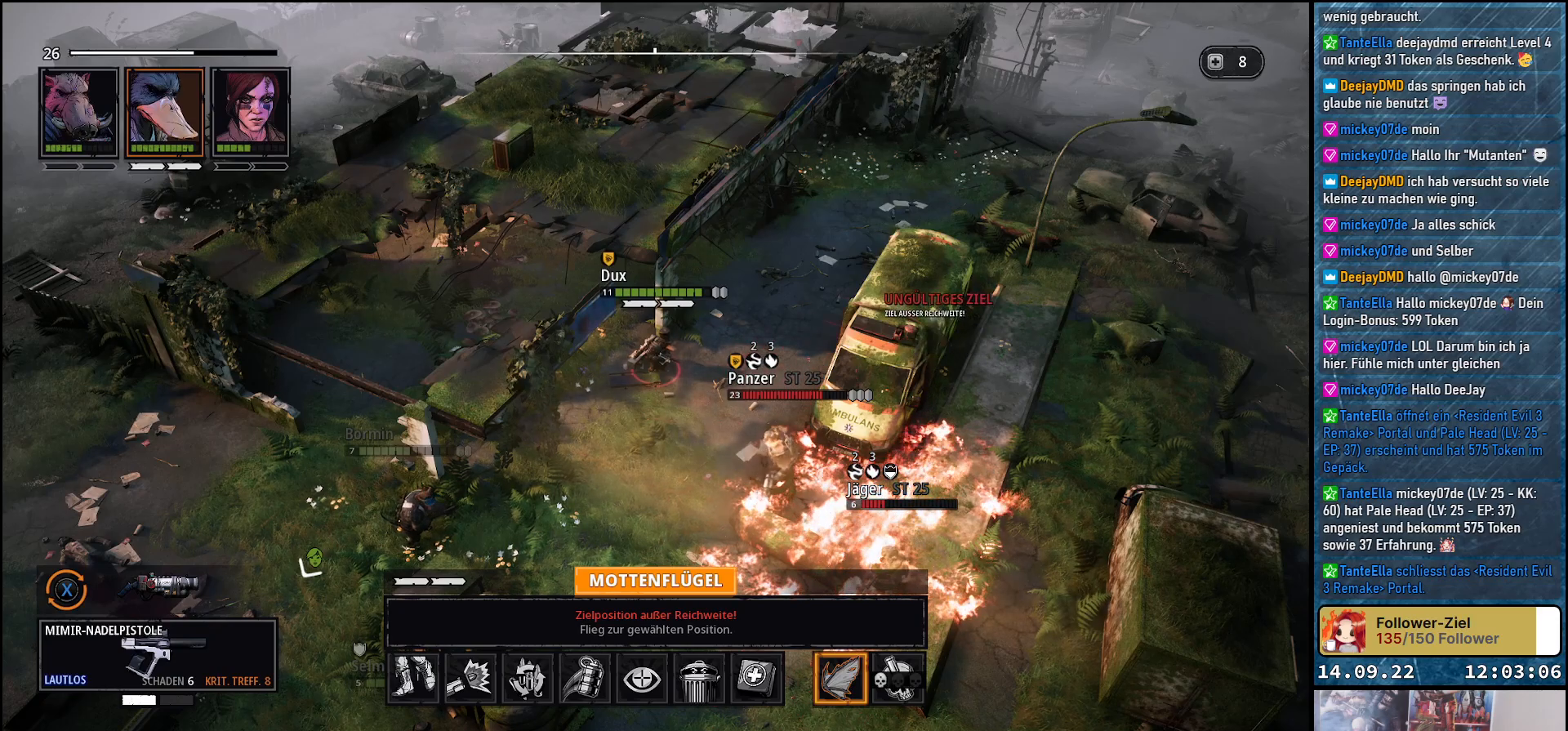
{"buttons": [], "left_stick": "center", "right_stick": "center", "events": [[183, "DPAD_UP", "down"], [300, "DPAD_UP", "up"]]}
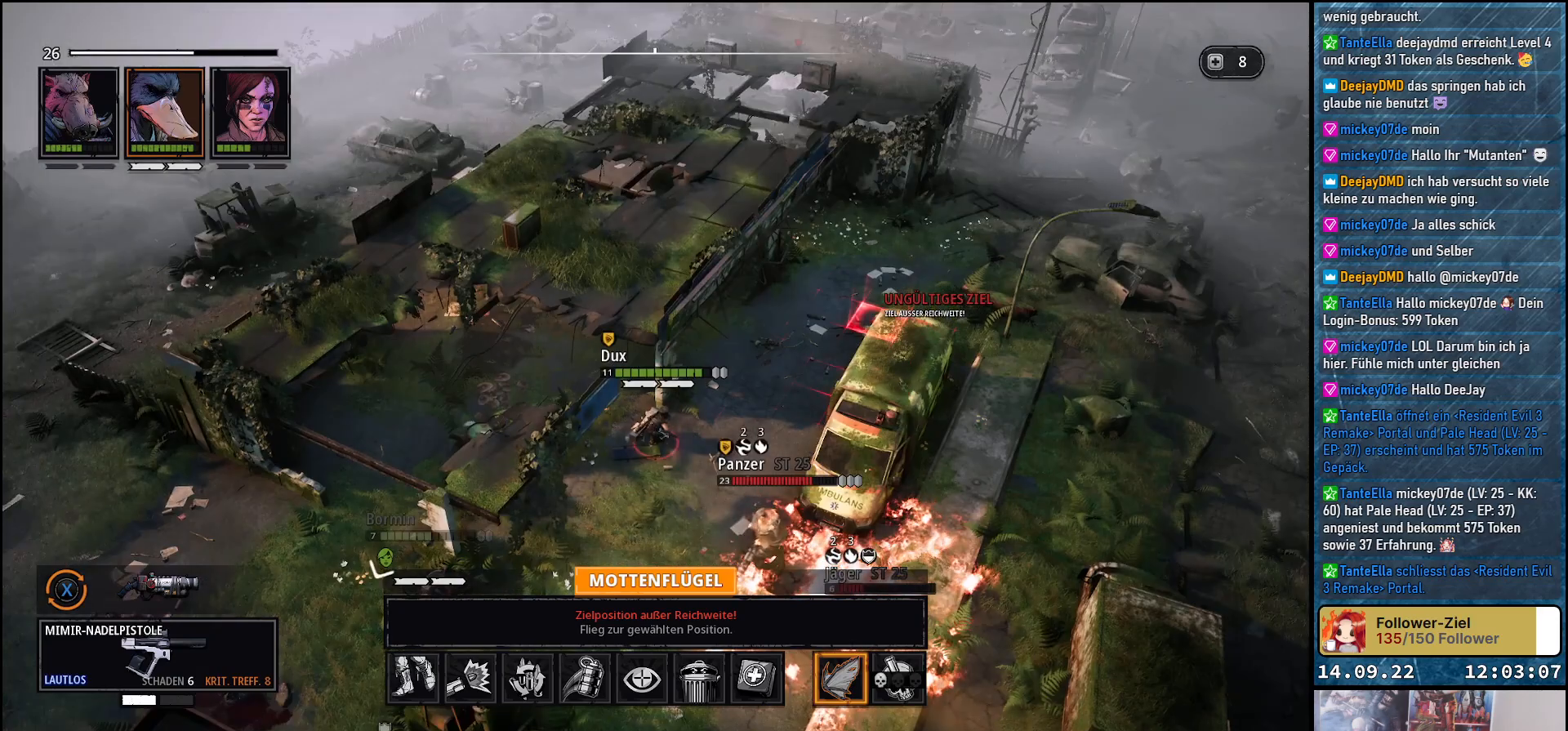
{"buttons": [], "left_stick": "center", "right_stick": "center", "events": [[100, "left_stick", "down-right"], [400, "left_stick", "center"]]}
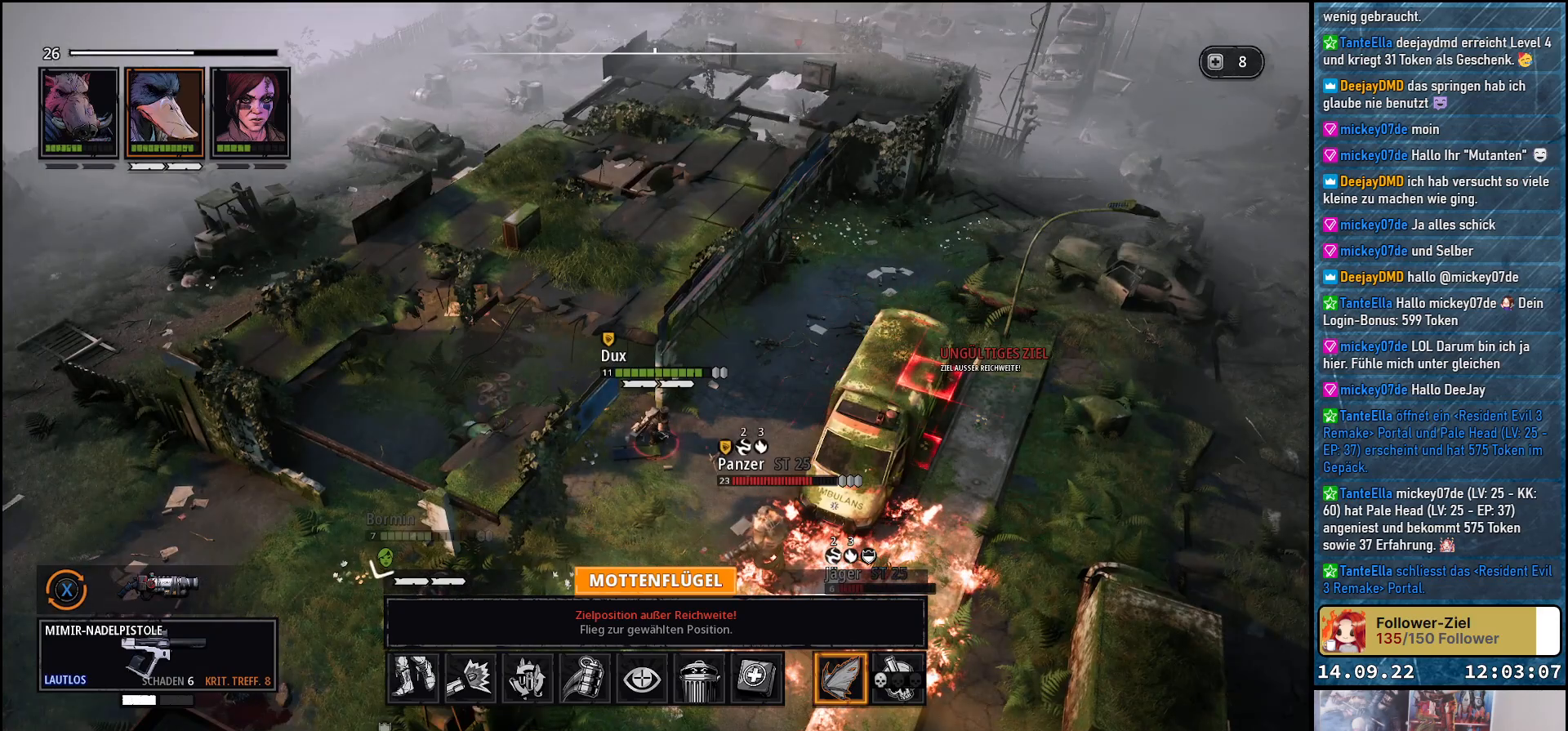
{"buttons": [], "left_stick": "up", "right_stick": "center", "events": [[17, "left_stick", "left"], [267, "left_stick", "center"], [450, "left_stick", "up"]]}
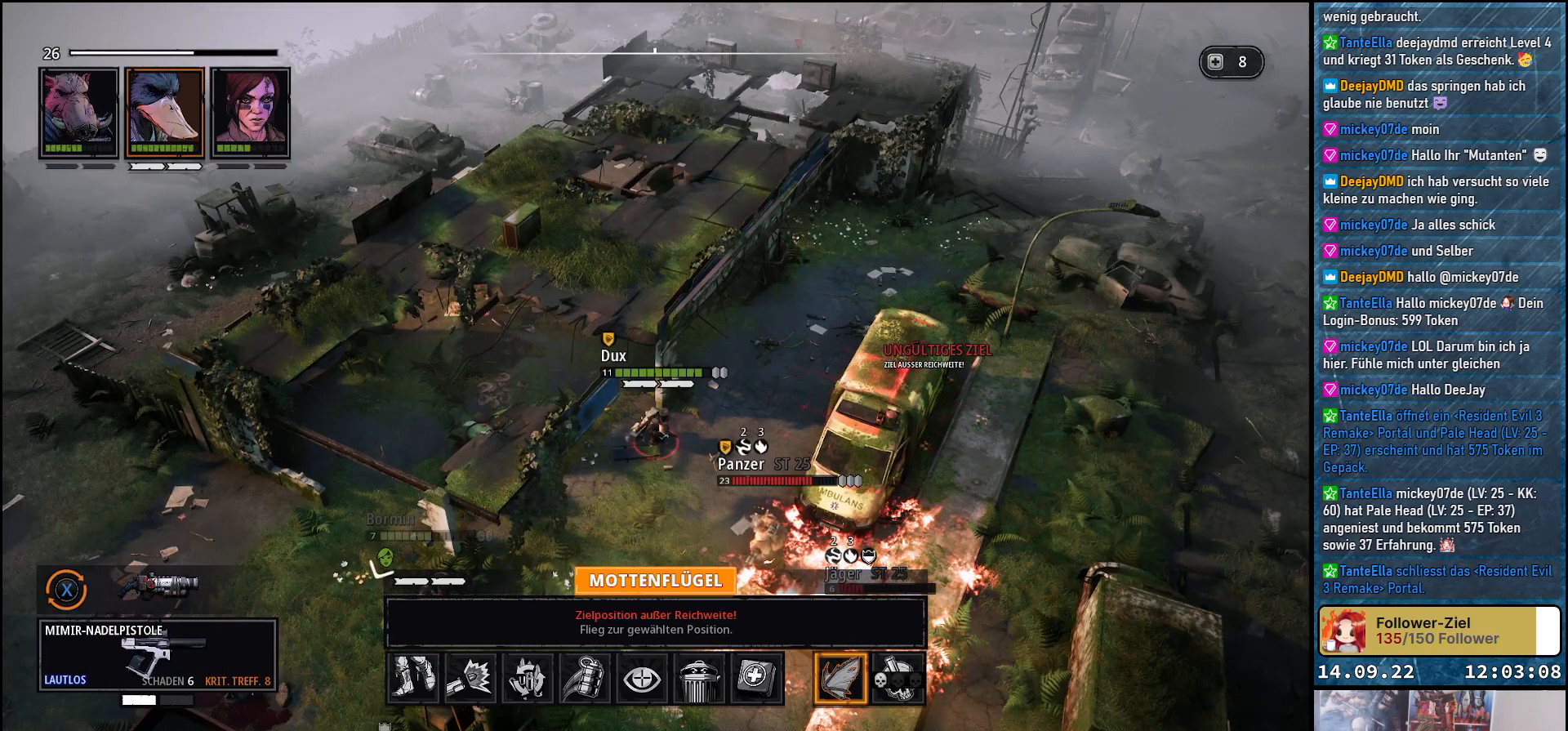
{"buttons": [], "left_stick": "center", "right_stick": "center", "events": [[17, "left_stick", "up-right"], [133, "left_stick", "center"], [317, "left_stick", "down-right"], [500, "left_stick", "center"]]}
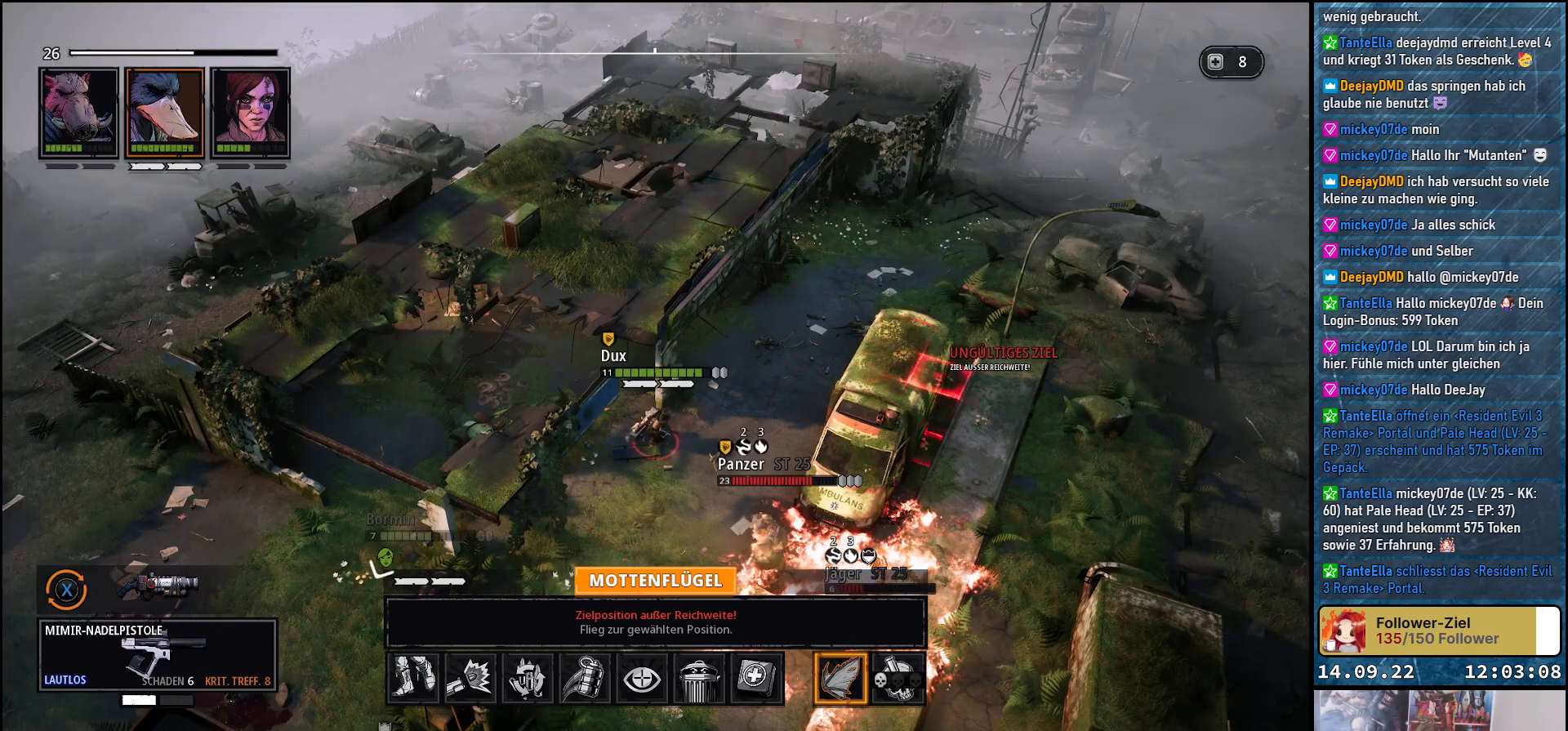
{"buttons": [], "left_stick": "down", "right_stick": "center", "events": [[33, "left_stick", "up"], [350, "left_stick", "down"]]}
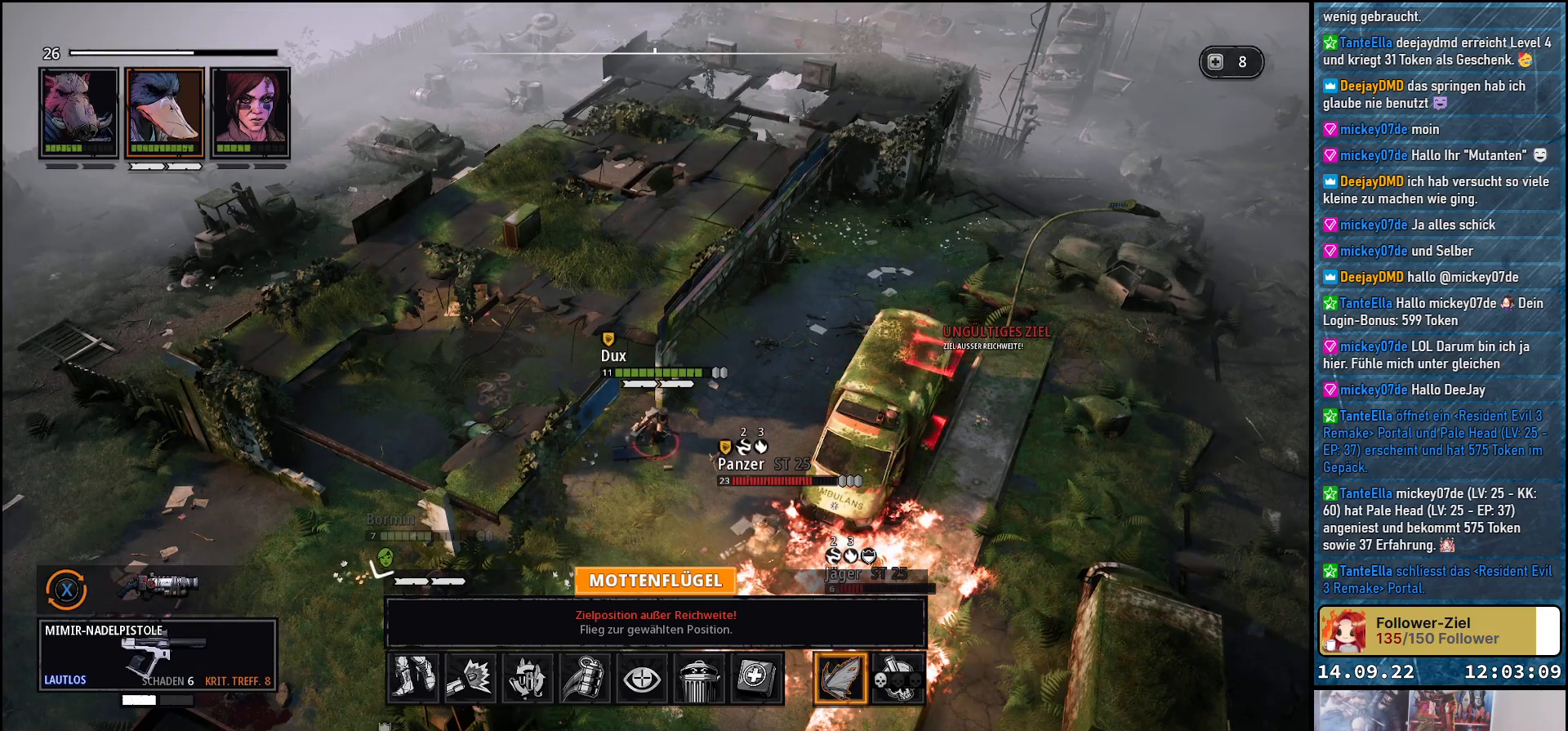
{"buttons": [], "left_stick": "left", "right_stick": "center", "events": [[133, "left_stick", "left"]]}
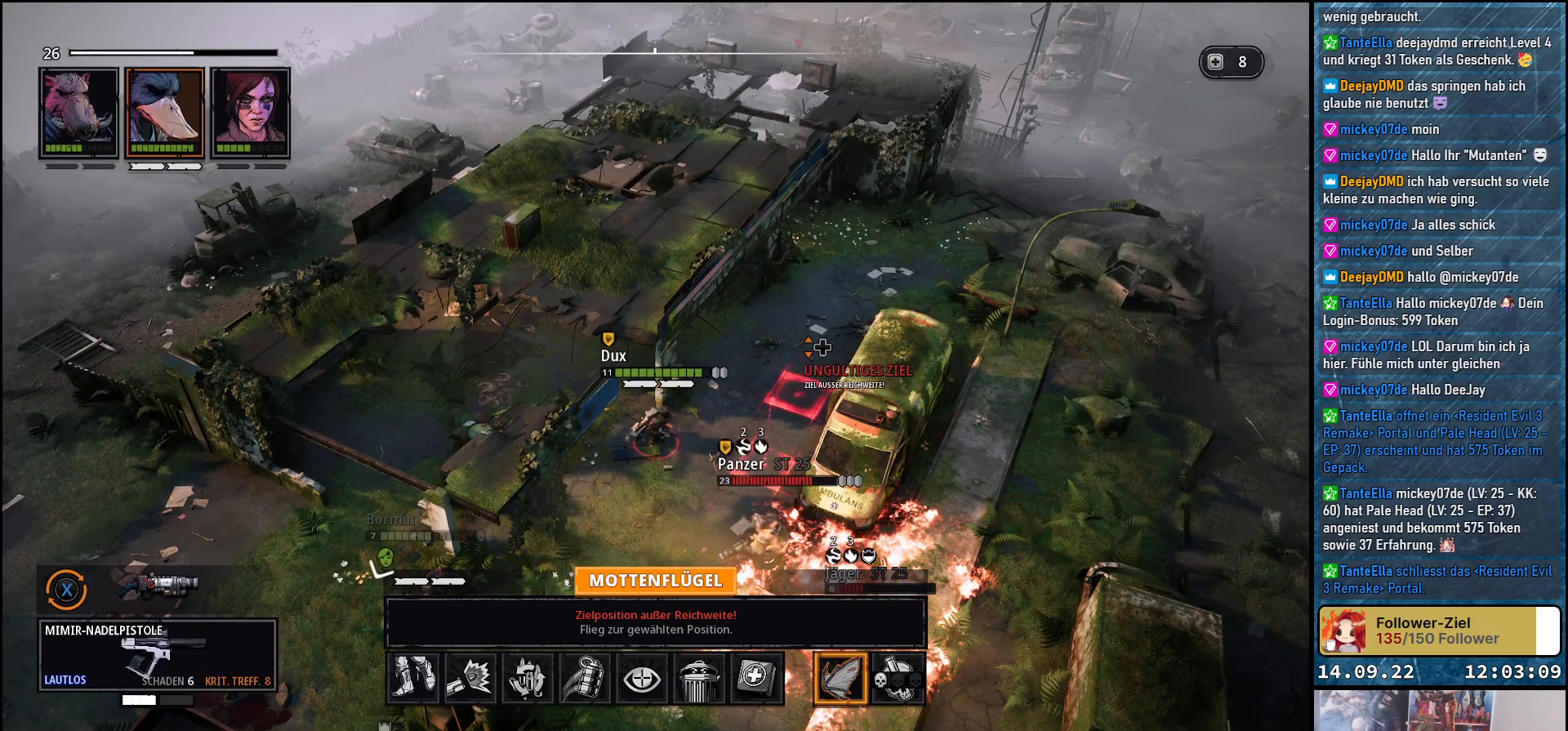
{"buttons": [], "left_stick": "center", "right_stick": "center", "events": [[150, "left_stick", "up-left"], [483, "left_stick", "center"]]}
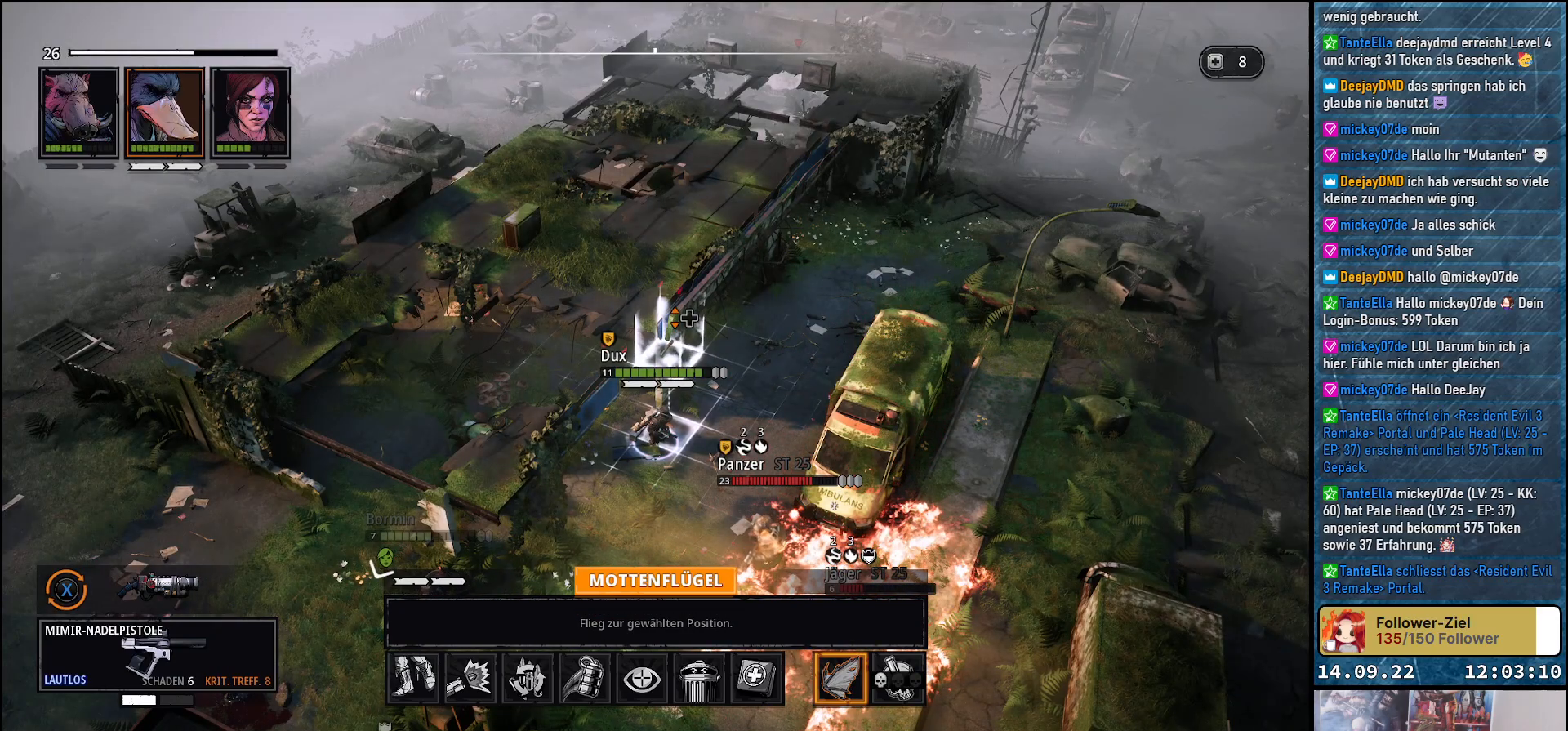
{"buttons": [], "left_stick": "down-right", "right_stick": "center", "events": [[133, "left_stick", "down-right"], [317, "left_stick", "center"], [467, "left_stick", "down-right"]]}
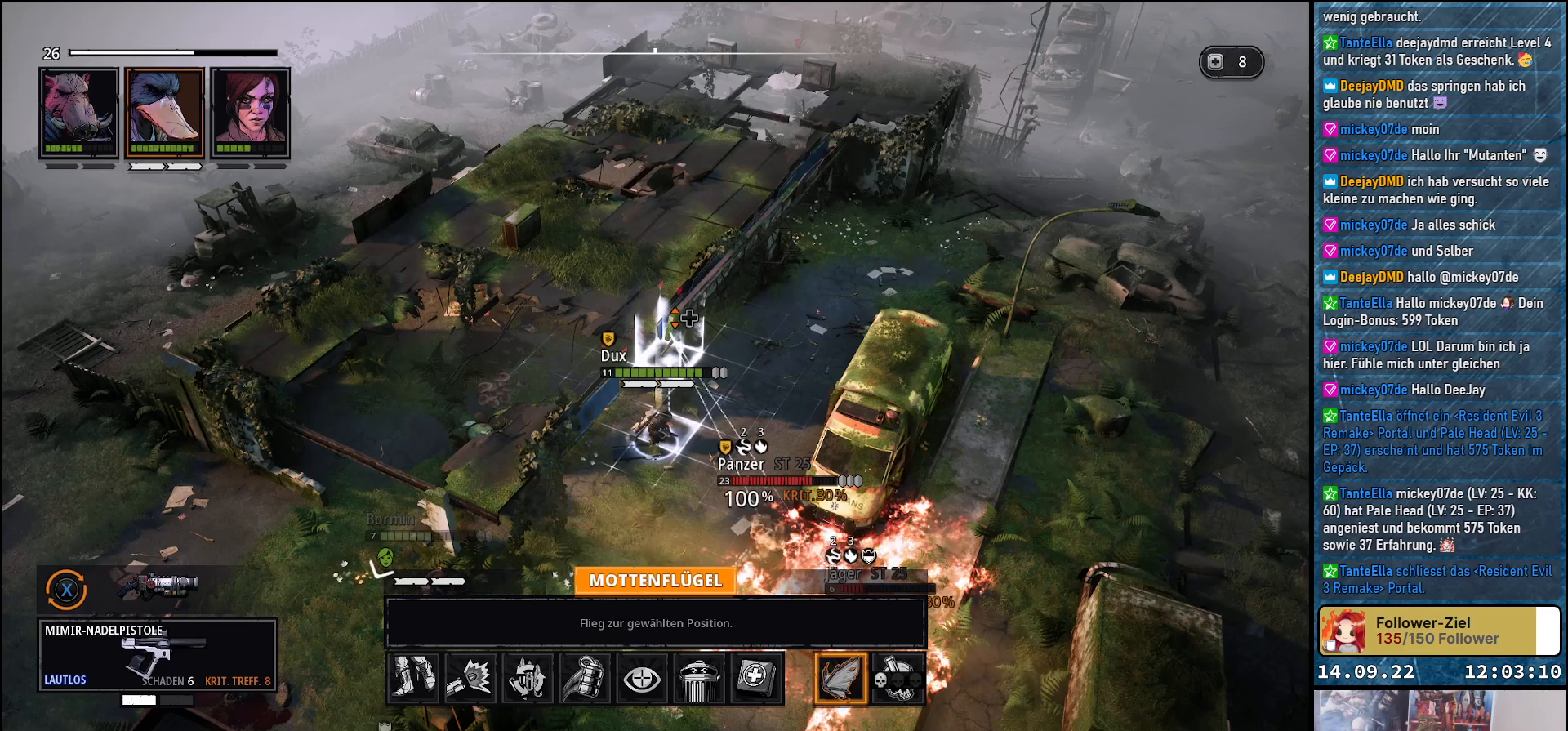
{"buttons": [], "left_stick": "right", "right_stick": "center", "events": [[167, "left_stick", "center"], [450, "left_stick", "right"]]}
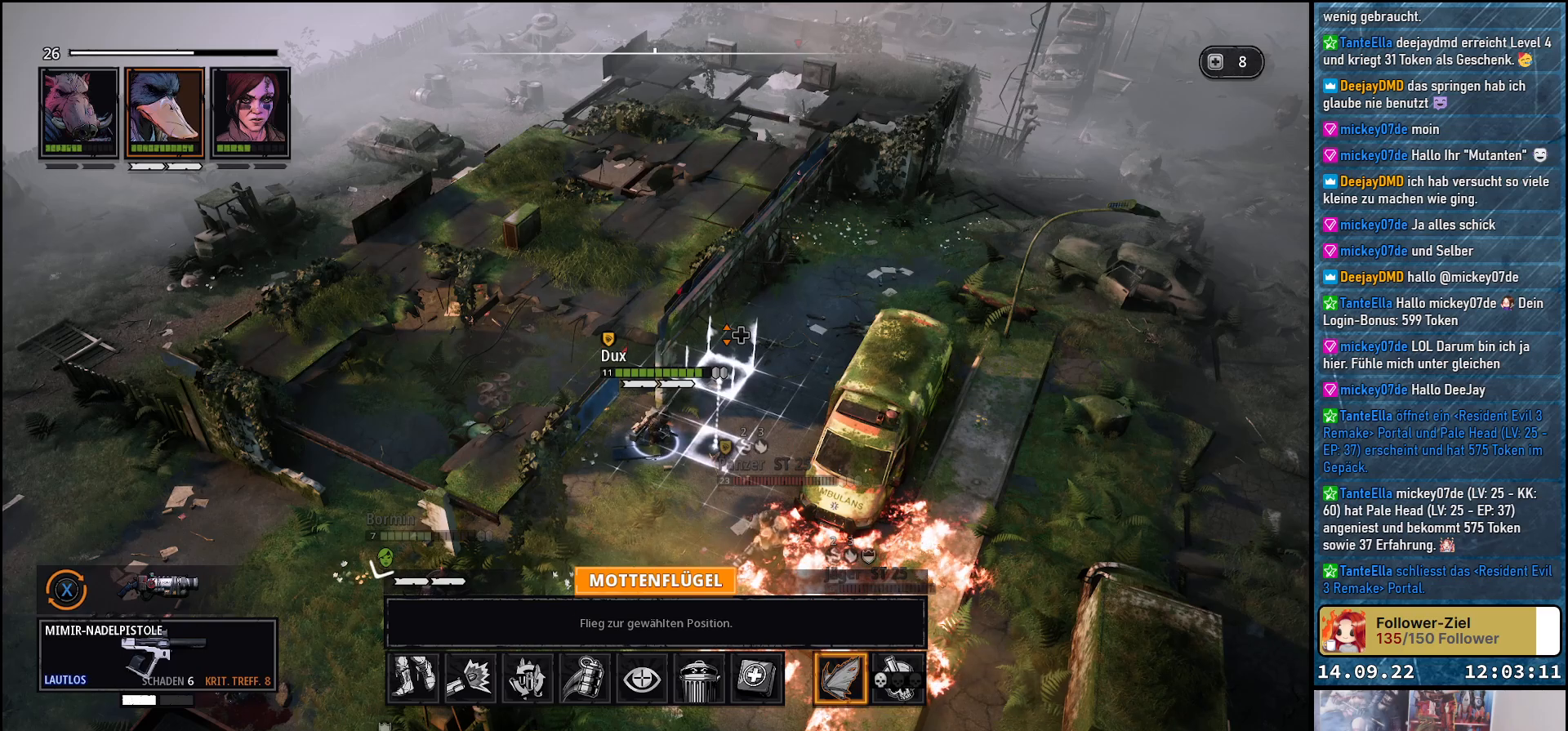
{"buttons": [], "left_stick": "left", "right_stick": "center", "events": [[117, "left_stick", "center"], [433, "left_stick", "left"]]}
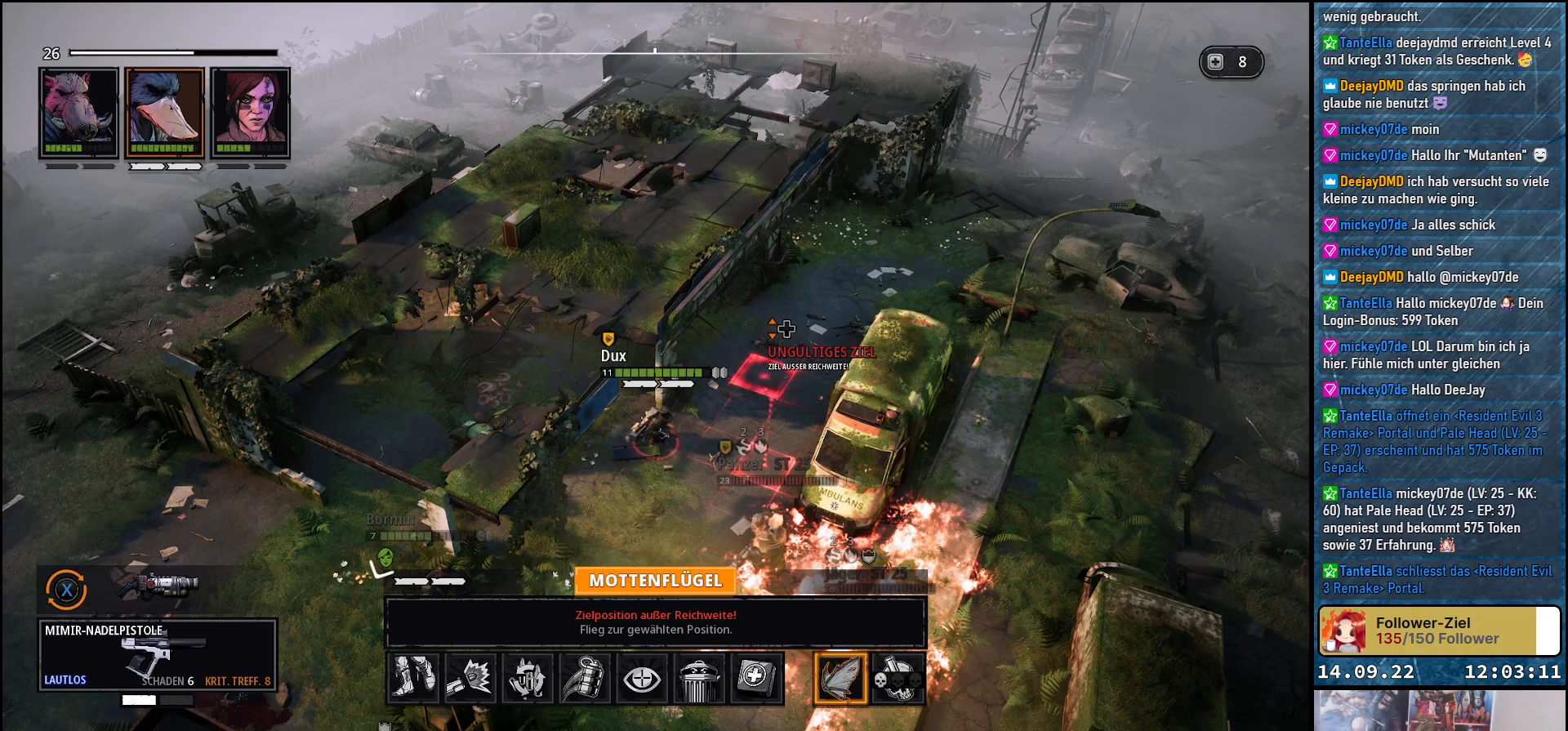
{"buttons": [], "left_stick": "center", "right_stick": "center", "events": [[83, "left_stick", "center"]]}
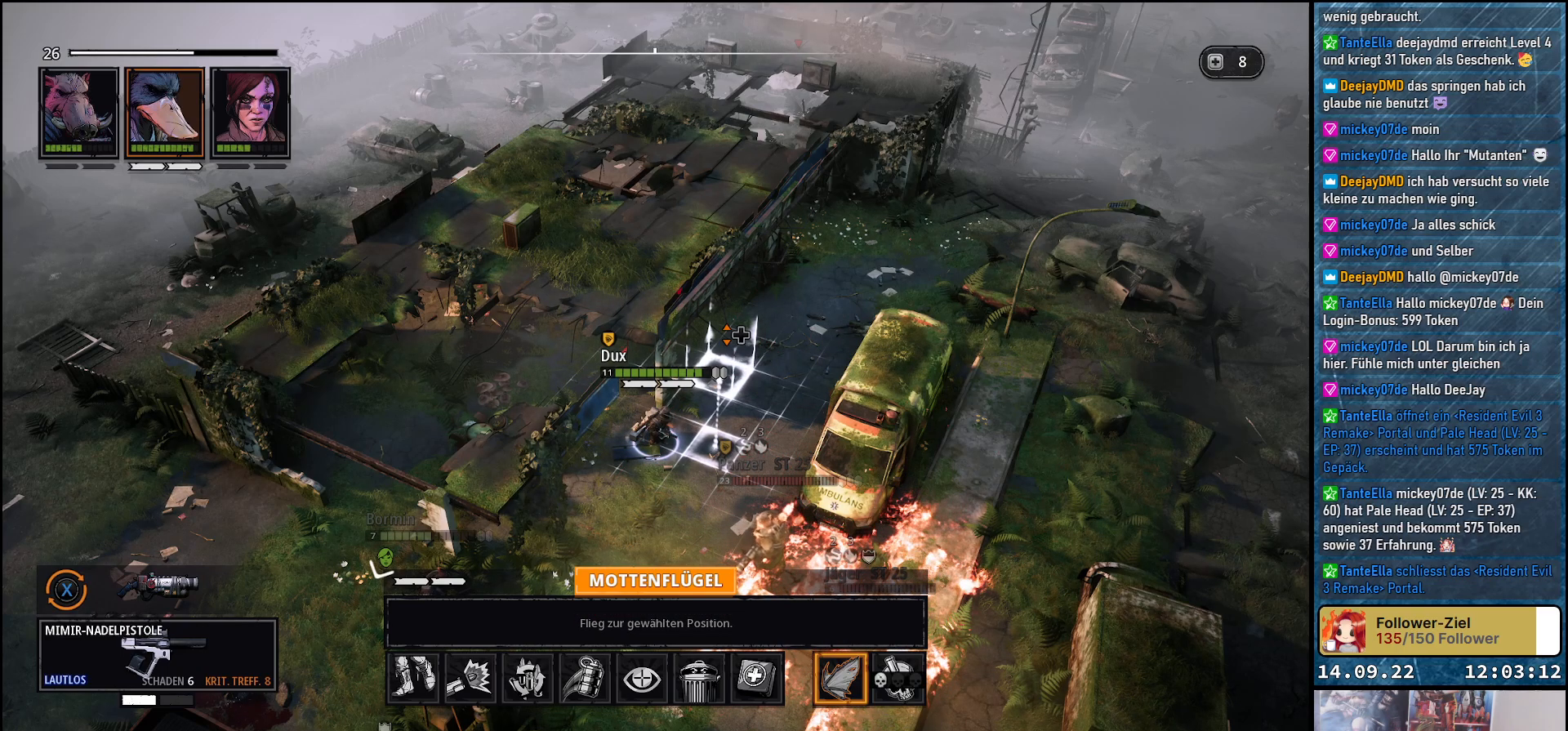
{"buttons": [], "left_stick": "center", "right_stick": "center", "events": []}
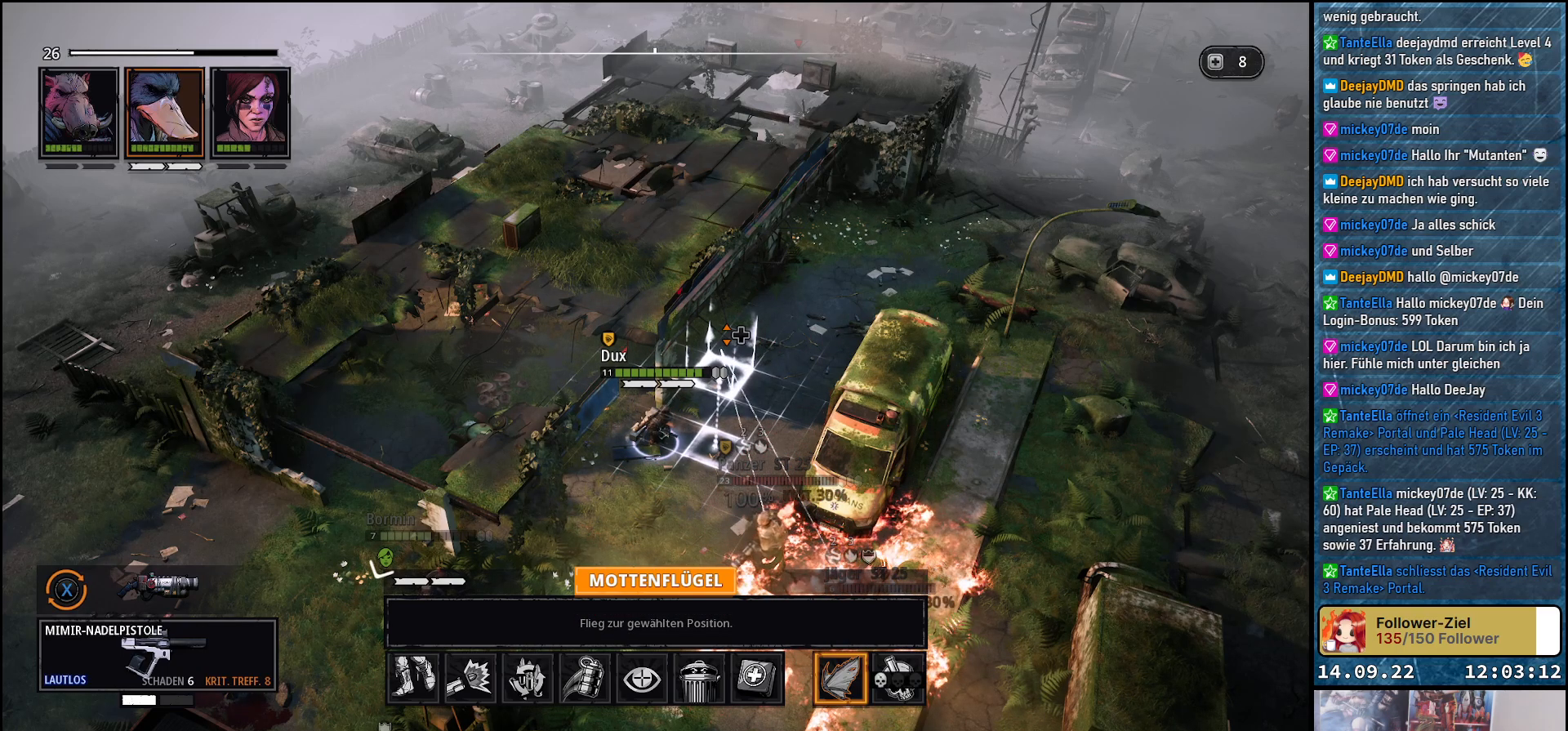
{"buttons": [], "left_stick": "center", "right_stick": "center", "events": []}
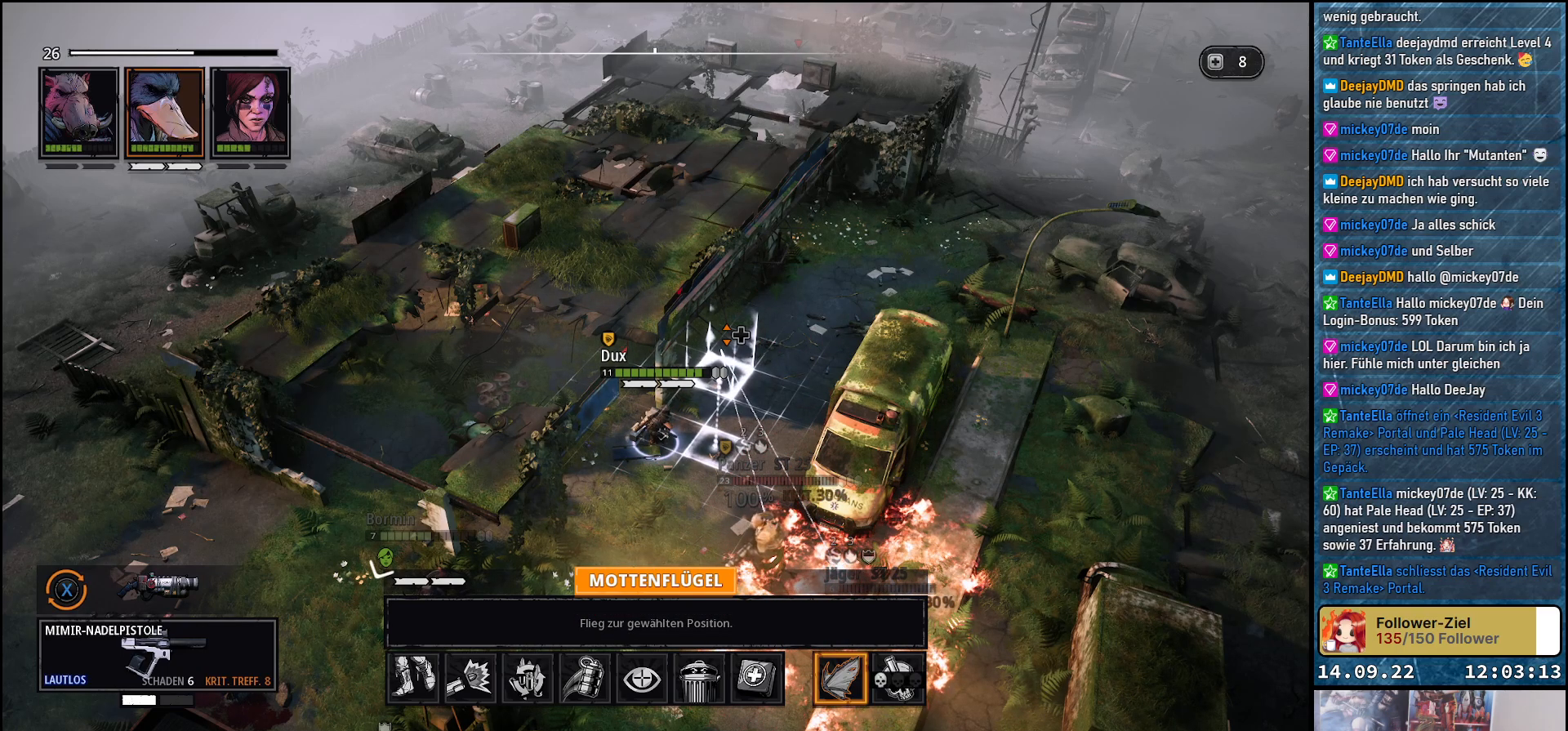
{"buttons": ["B"], "left_stick": "center", "right_stick": "center", "events": [[467, "B", "down"]]}
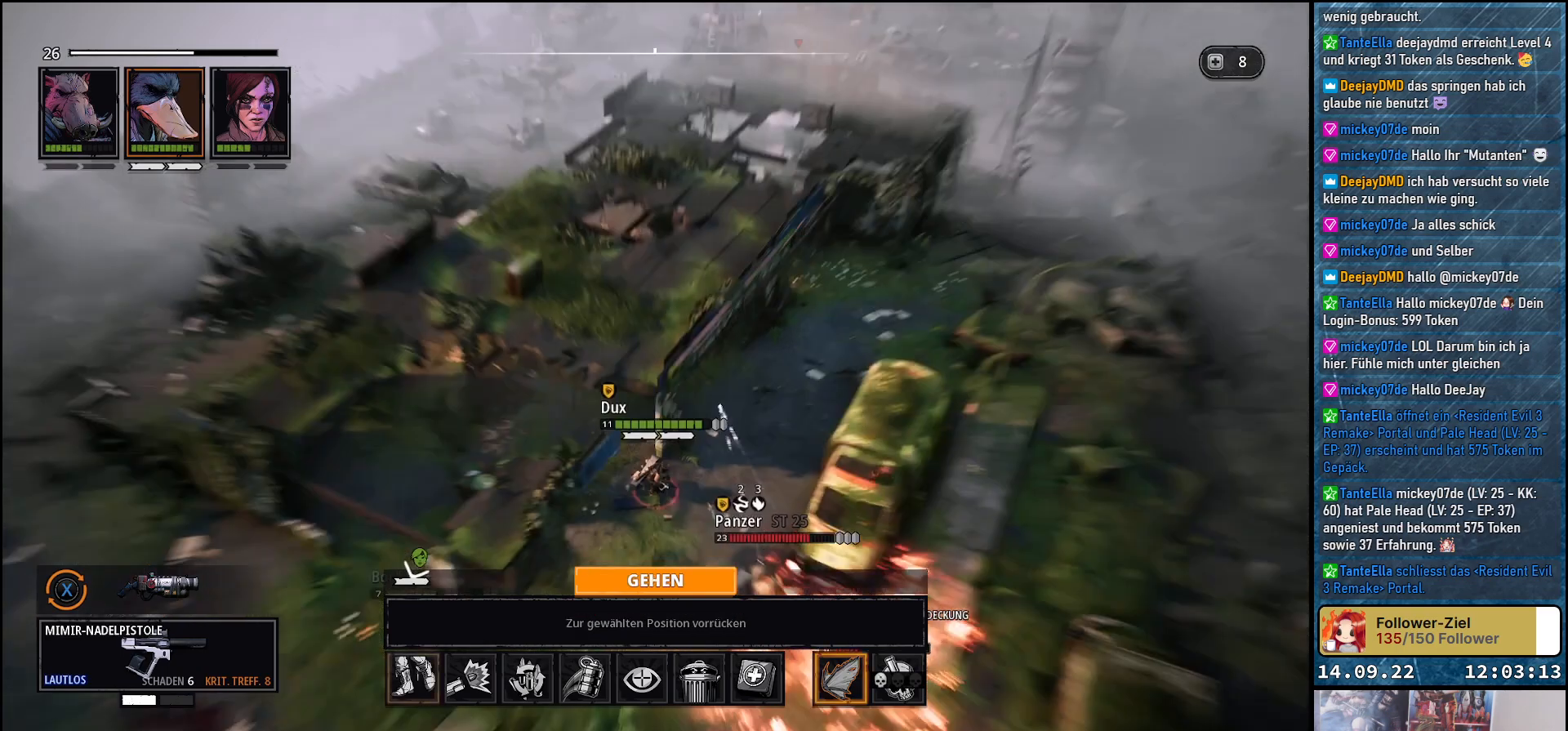
{"buttons": [], "left_stick": "center", "right_stick": "center", "events": [[50, "B", "up"]]}
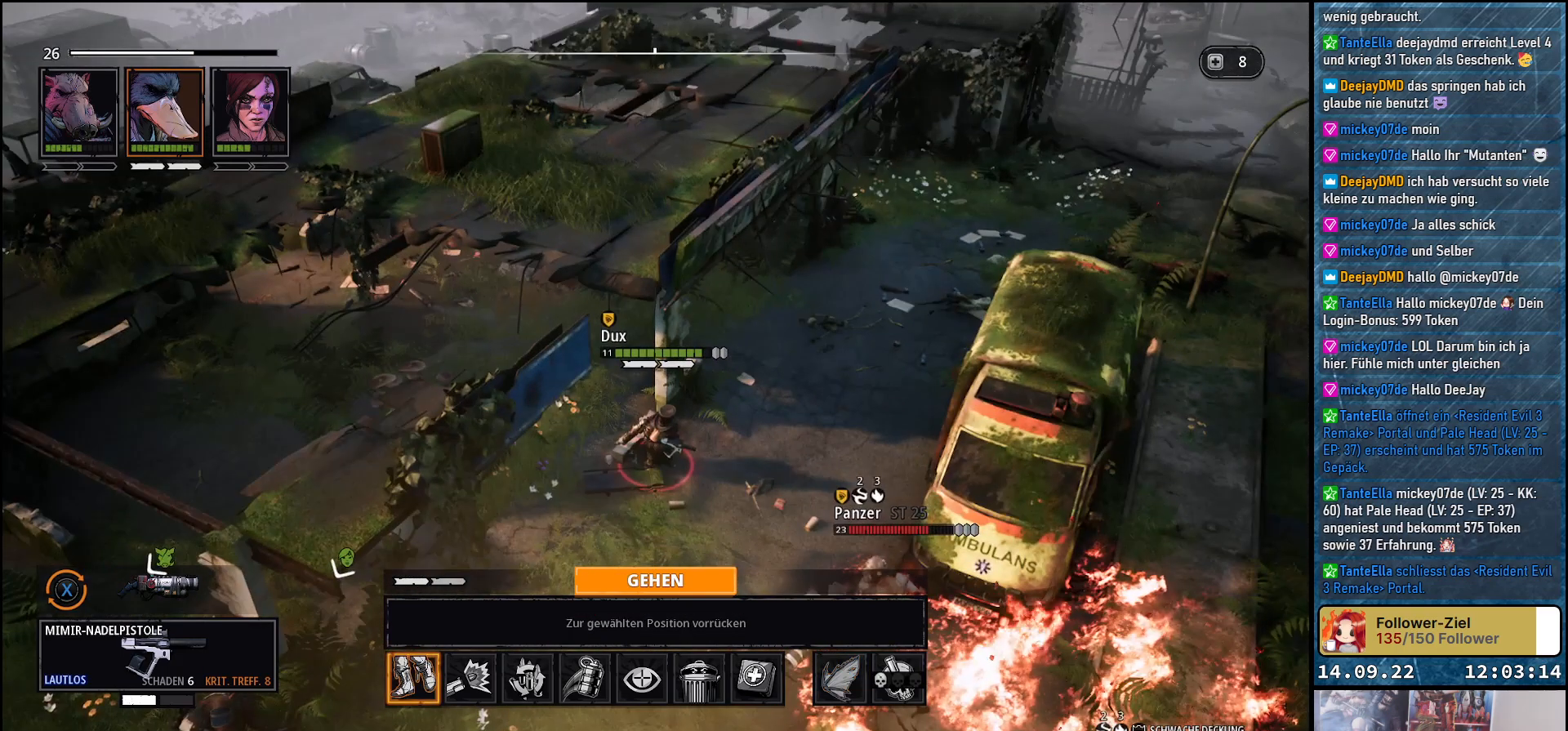
{"buttons": [], "left_stick": "center", "right_stick": "center", "events": []}
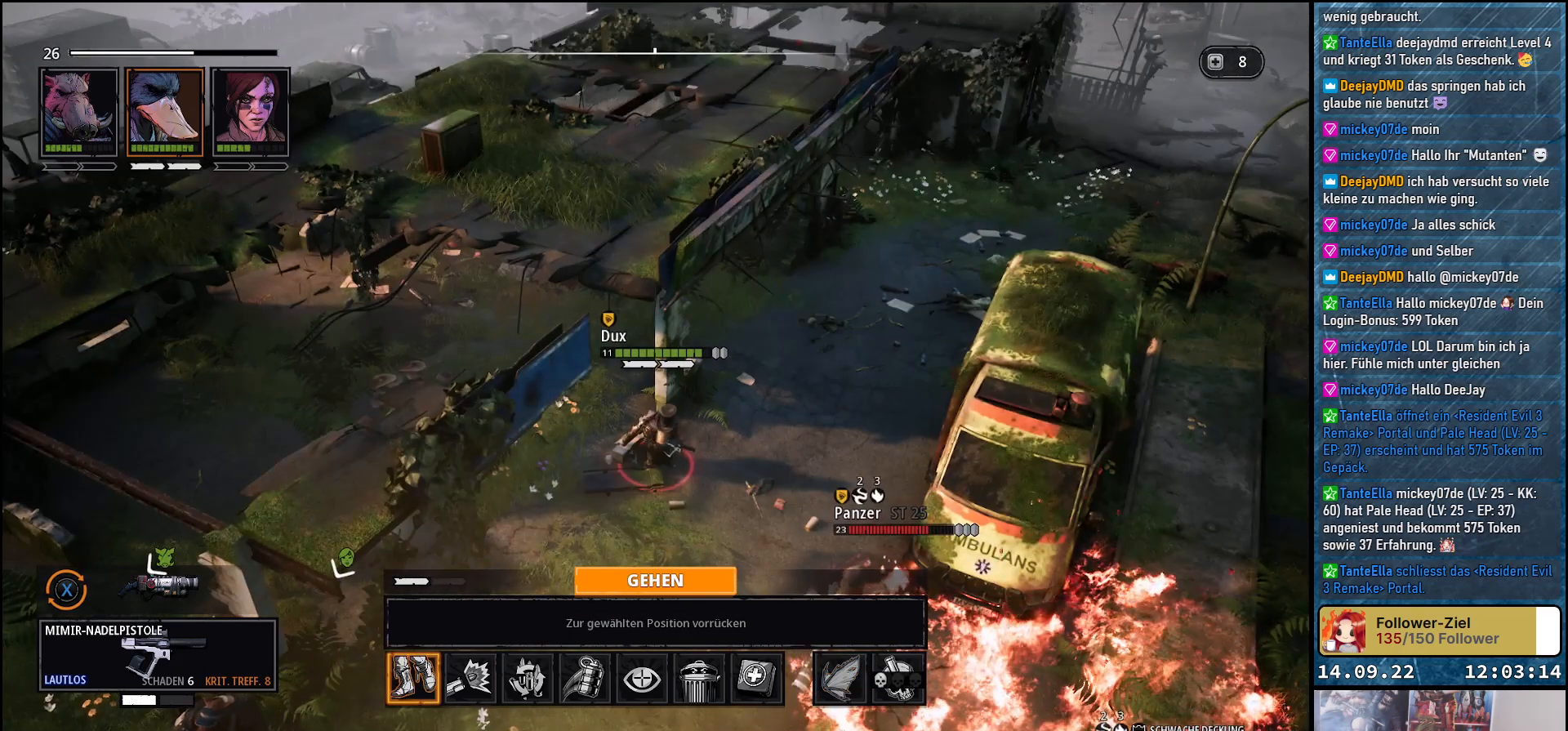
{"buttons": [], "left_stick": "center", "right_stick": "center", "events": []}
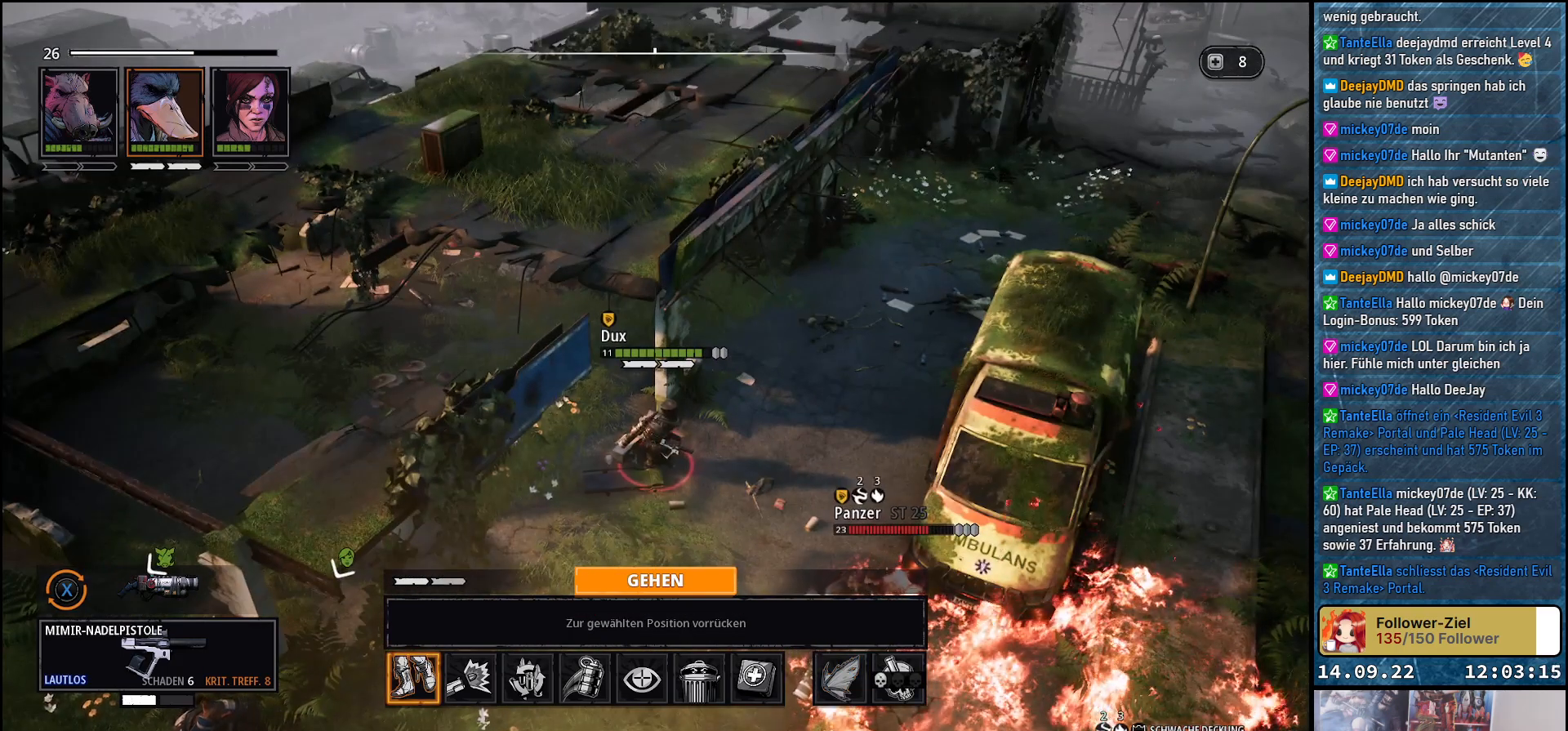
{"buttons": [], "left_stick": "center", "right_stick": "right", "events": [[433, "right_stick", "right"]]}
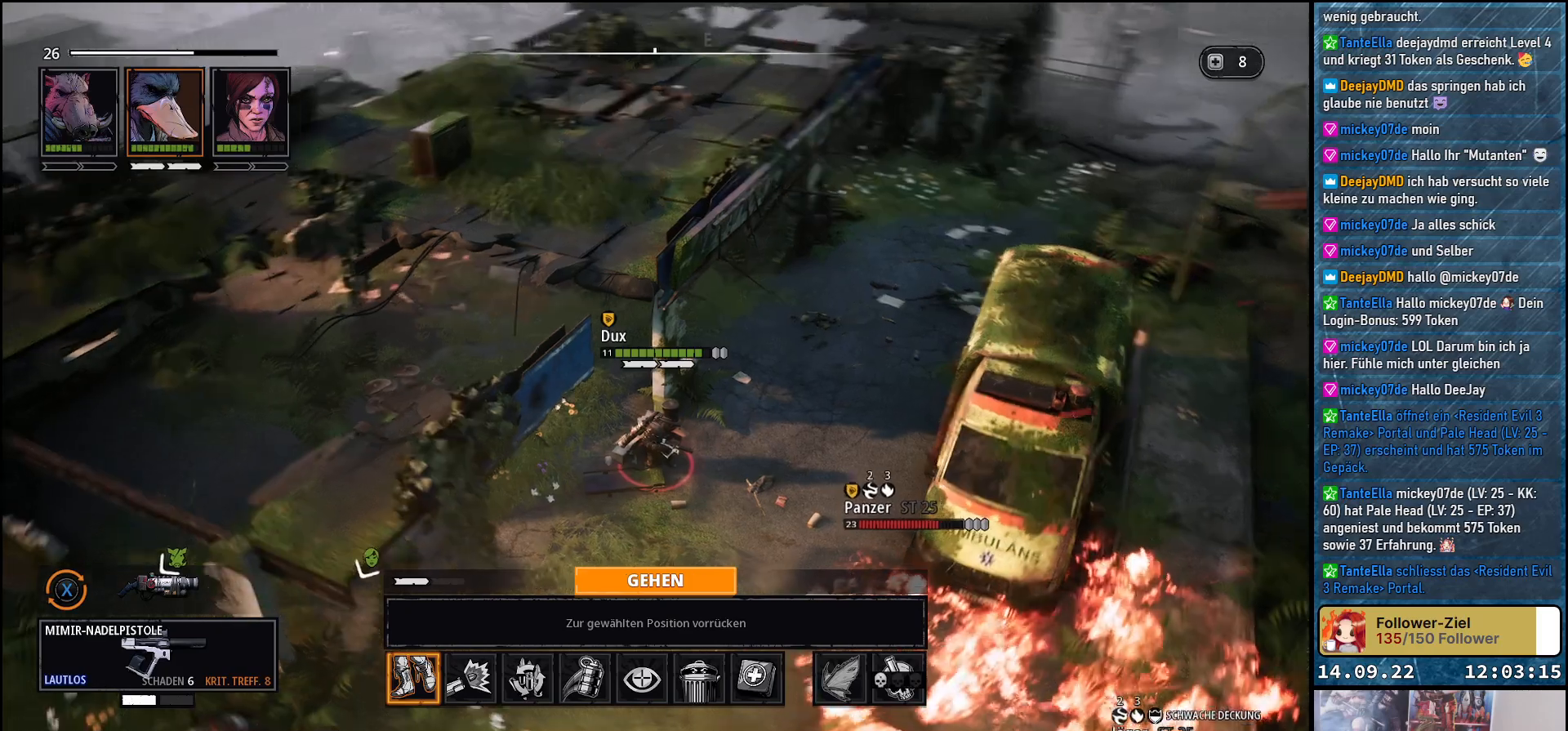
{"buttons": [], "left_stick": "center", "right_stick": "right", "events": []}